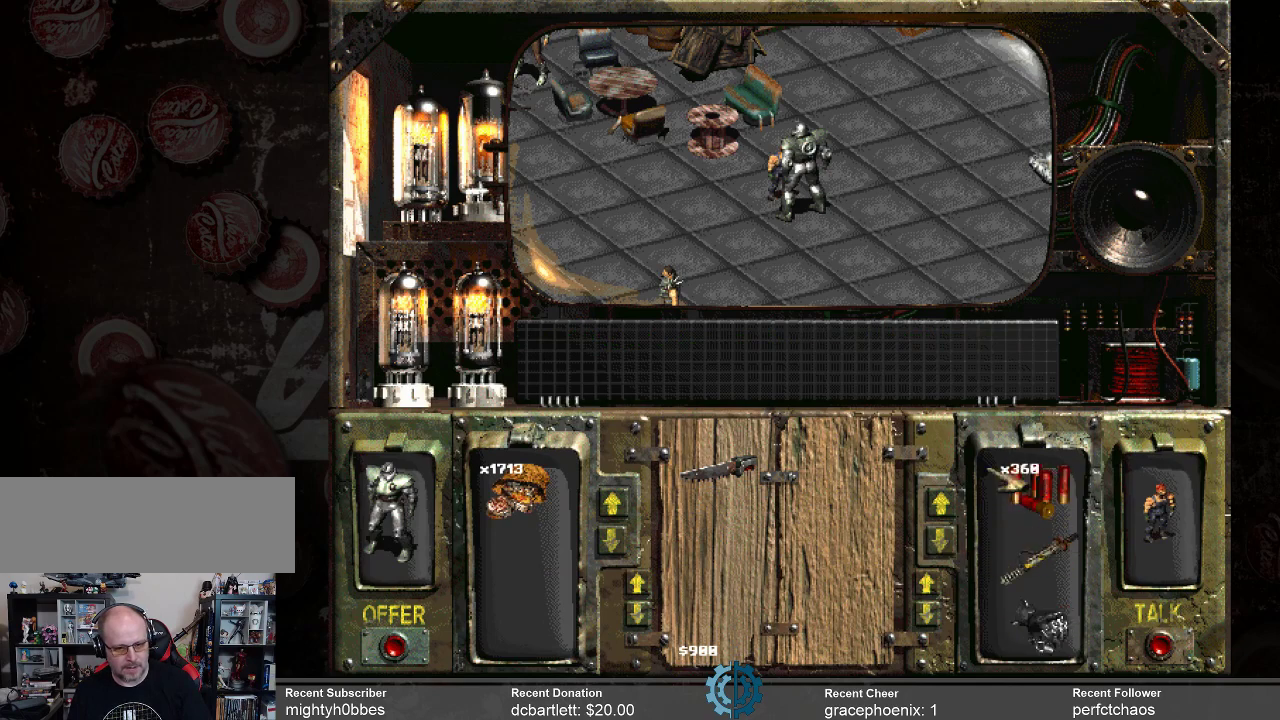
Gameplay with keyboard and mouse; each line is a JSON object with the keys and mouse buttons held at the frame after it. "events" lists presses ("down") and releases ("up") of ".", "/", "0", "1", "2", "3", "4", "5", "6", "7", "8", "9", "a", "alt_l", "alt_r", "b", "backslash", "backspace", "c", "caps_lock", "comma", "ctrl_l", "ctrl_r", "d", "e", "equals", "f", "g", "h", "i", "j", "k", "l", "lbracket", "m", "minus", "n", "o", "p", "q", "quote", "r", "rbracket", "return", "s", "semicolon", "shift_l", "shift_r", "space", "super_l", "super_r", "t", "tab", "tilde", "u", "v", "w", "x", "y", "z", "mouse_left" and "mouse_right" between this image and that frame as [ms after this image, input, new state], when the widget could be followed in between. "mouse_left", "mouse_right" = the "left", "right" buttons of the "mouse" list. No other keys are recorded. Not read: mouse_move.
{"keys": [], "mouse": [], "events": []}
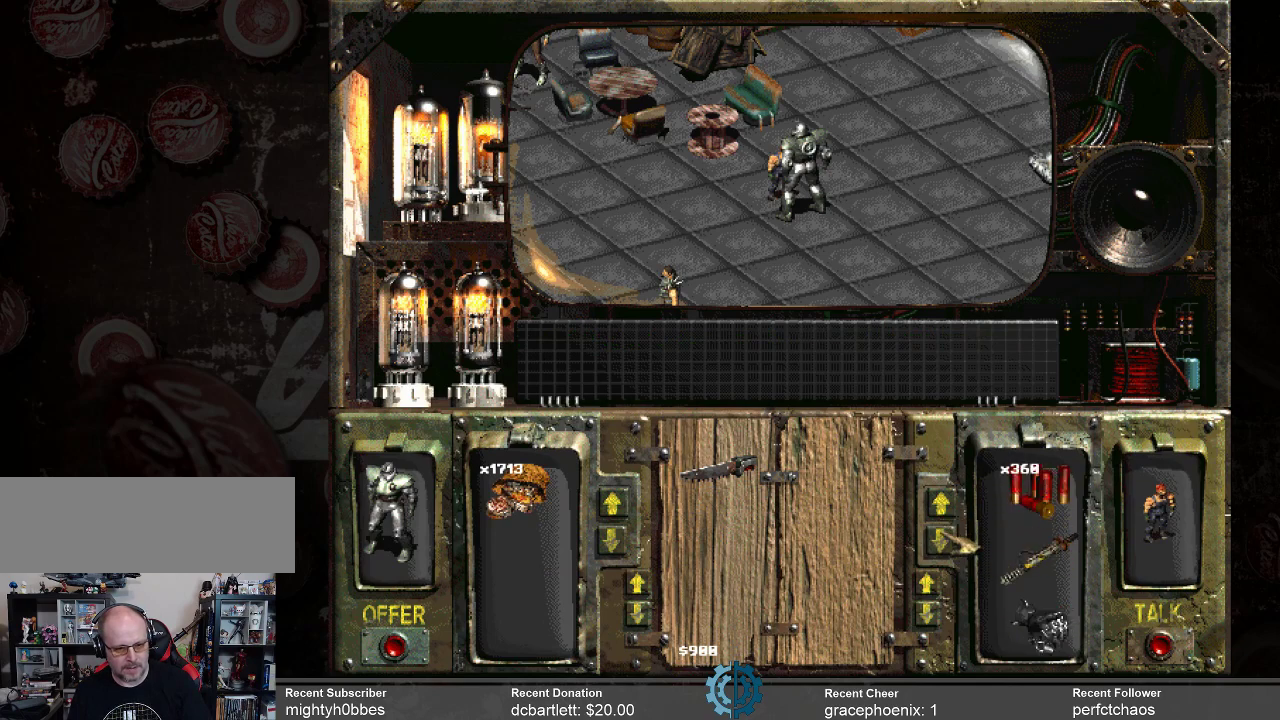
{"keys": [], "mouse": [], "events": [[167, "mouse_left", "down"], [234, "mouse_left", "up"], [300, "mouse_left", "down"], [467, "mouse_left", "up"]]}
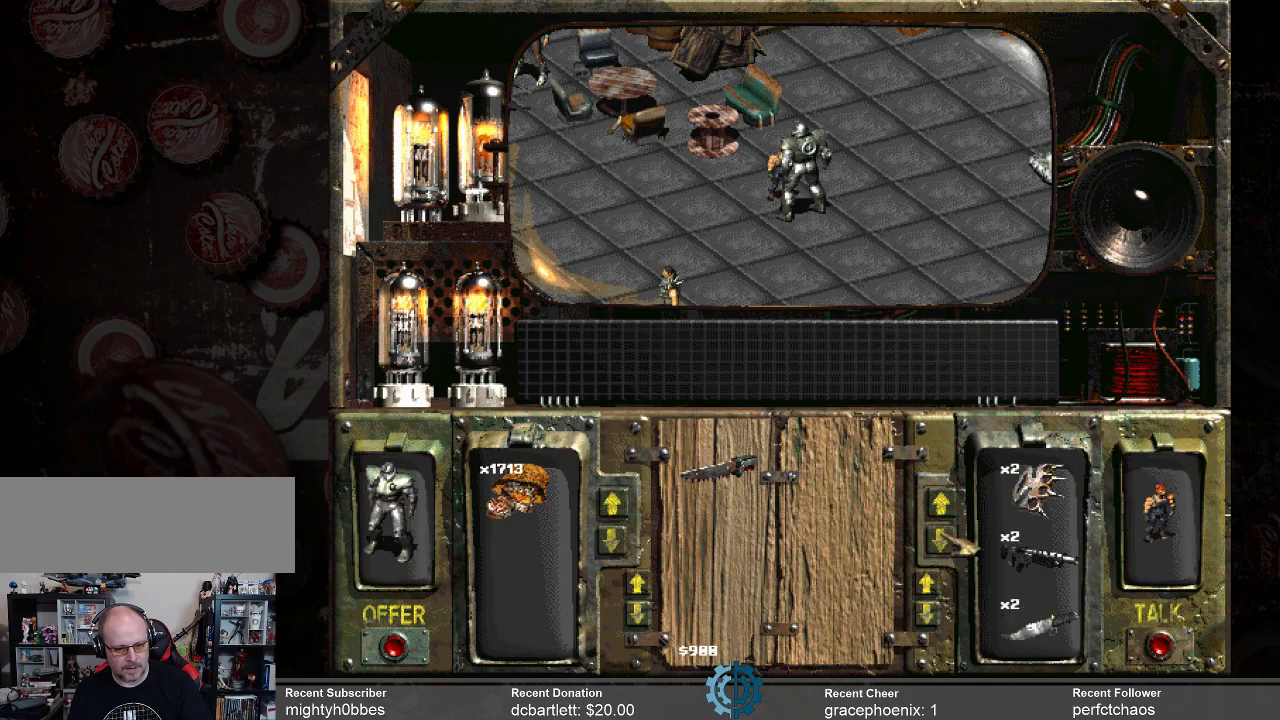
{"keys": [], "mouse": [], "events": [[34, "mouse_left", "down"], [100, "mouse_left", "up"], [234, "mouse_left", "down"], [334, "mouse_left", "up"], [434, "mouse_left", "down"], [500, "mouse_left", "up"]]}
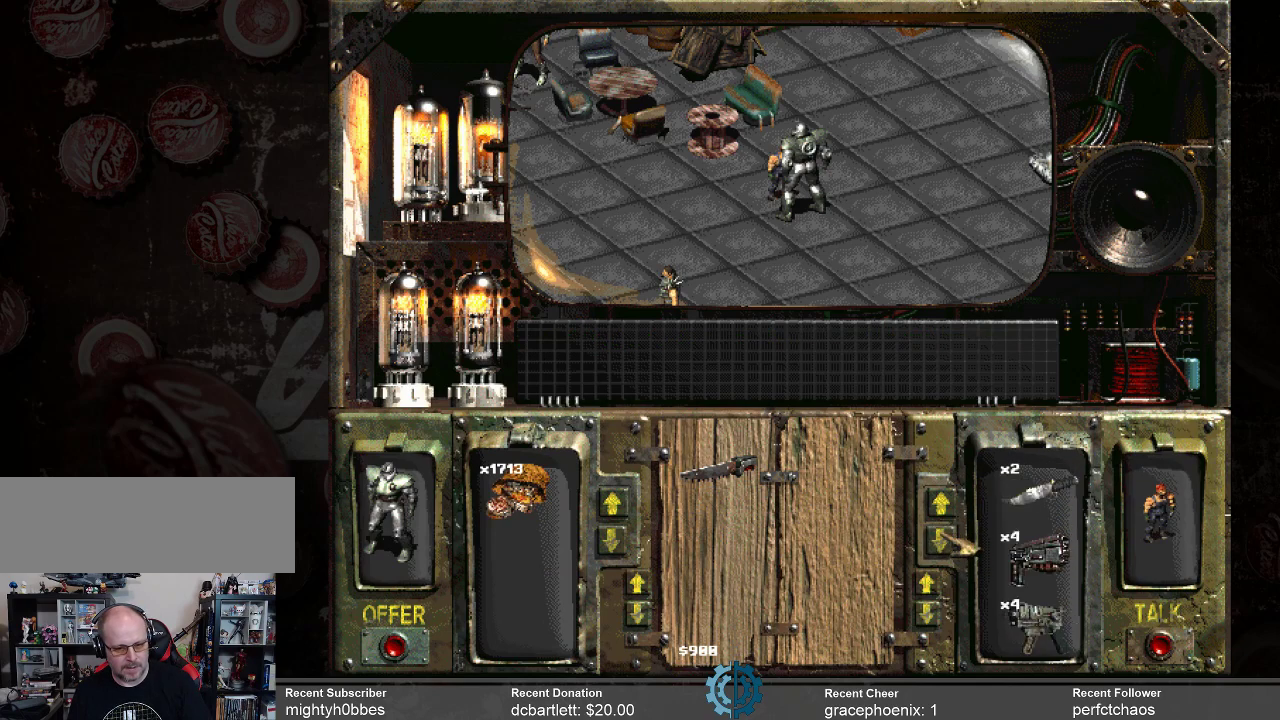
{"keys": [], "mouse": ["left"], "events": [[67, "mouse_left", "down"], [200, "mouse_left", "up"], [234, "mouse_left", "down"], [334, "mouse_left", "up"], [434, "mouse_left", "down"]]}
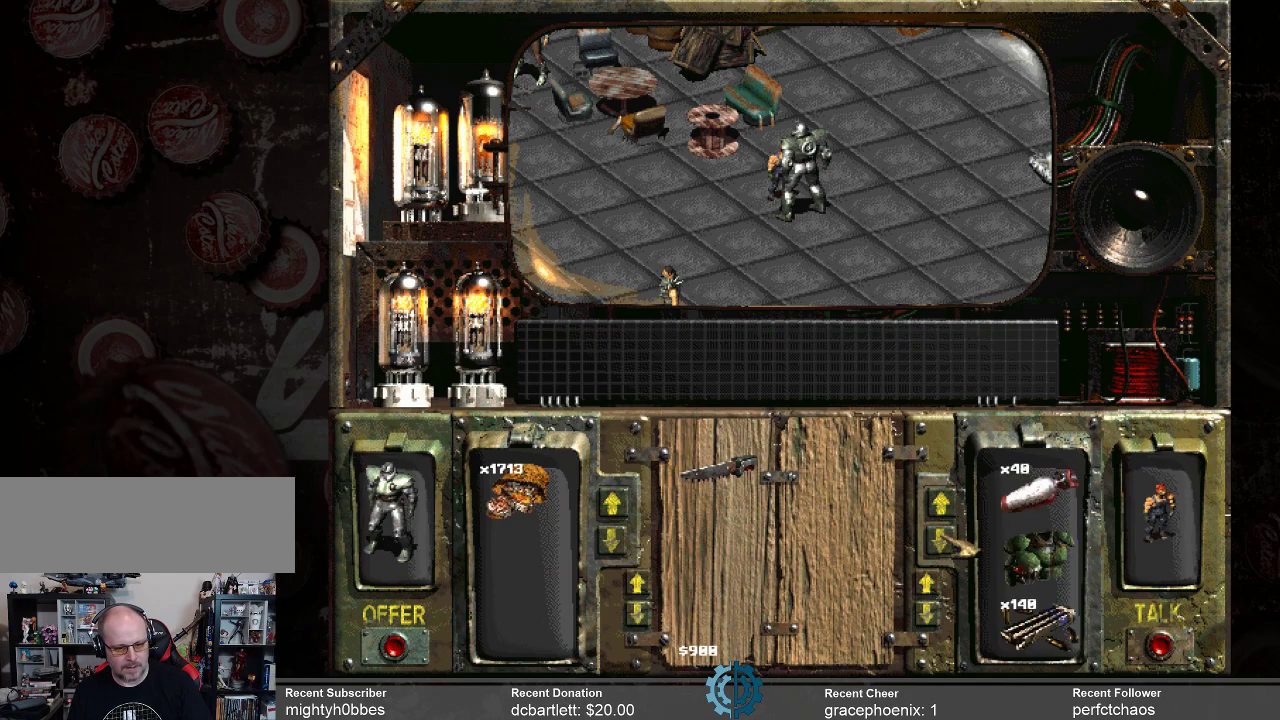
{"keys": [], "mouse": ["left"], "events": [[34, "mouse_left", "up"], [134, "mouse_left", "down"], [234, "mouse_left", "up"], [300, "mouse_left", "down"], [400, "mouse_left", "up"], [467, "mouse_left", "down"]]}
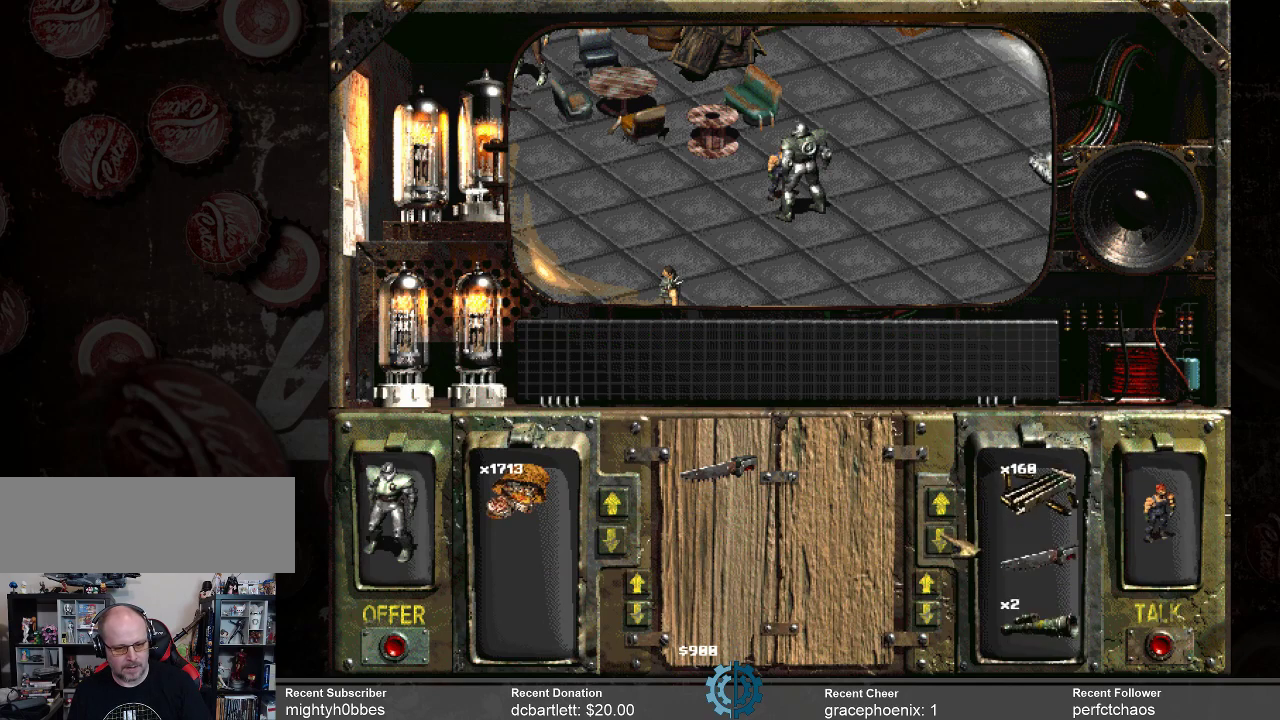
{"keys": [], "mouse": ["left"], "events": [[34, "mouse_left", "up"], [134, "mouse_left", "down"], [234, "mouse_left", "up"], [334, "mouse_left", "down"], [434, "mouse_left", "up"], [467, "mouse_left", "down"]]}
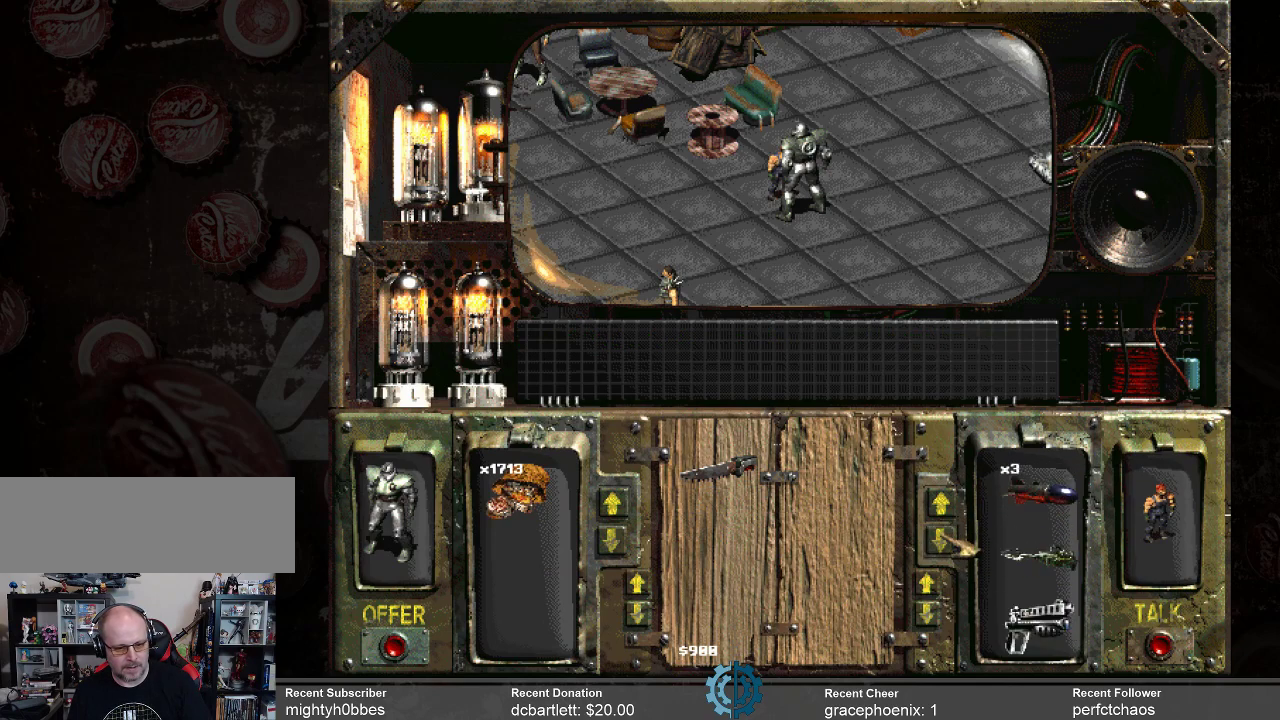
{"keys": [], "mouse": [], "events": [[100, "mouse_left", "up"], [167, "mouse_left", "down"], [300, "mouse_left", "up"], [334, "mouse_left", "down"], [434, "mouse_left", "up"]]}
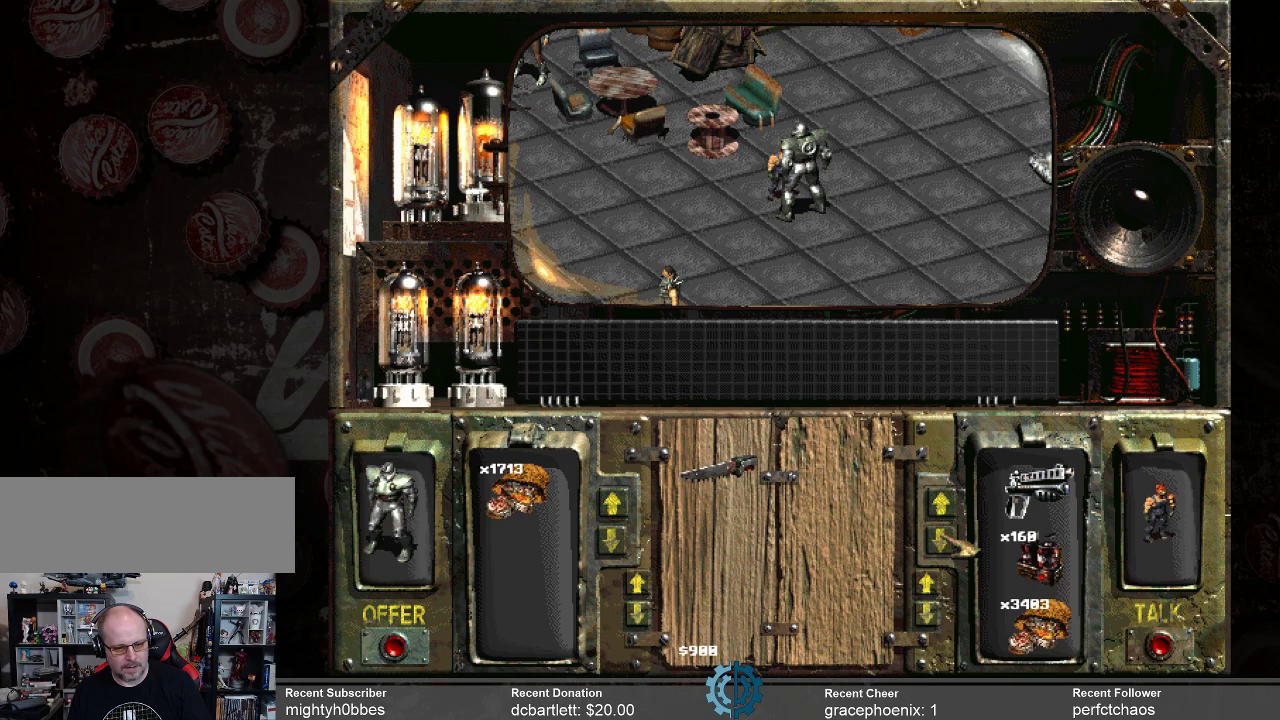
{"keys": [], "mouse": [], "events": [[34, "mouse_left", "down"], [134, "mouse_left", "up"]]}
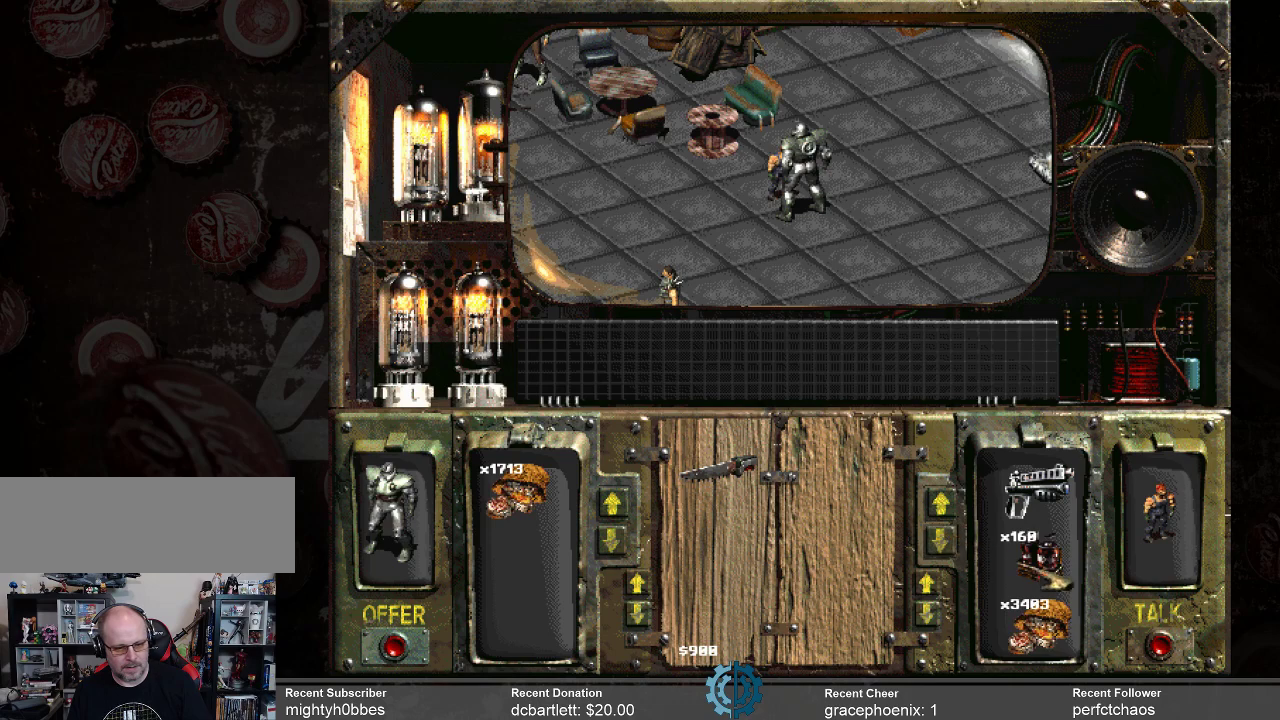
{"keys": [], "mouse": [], "events": []}
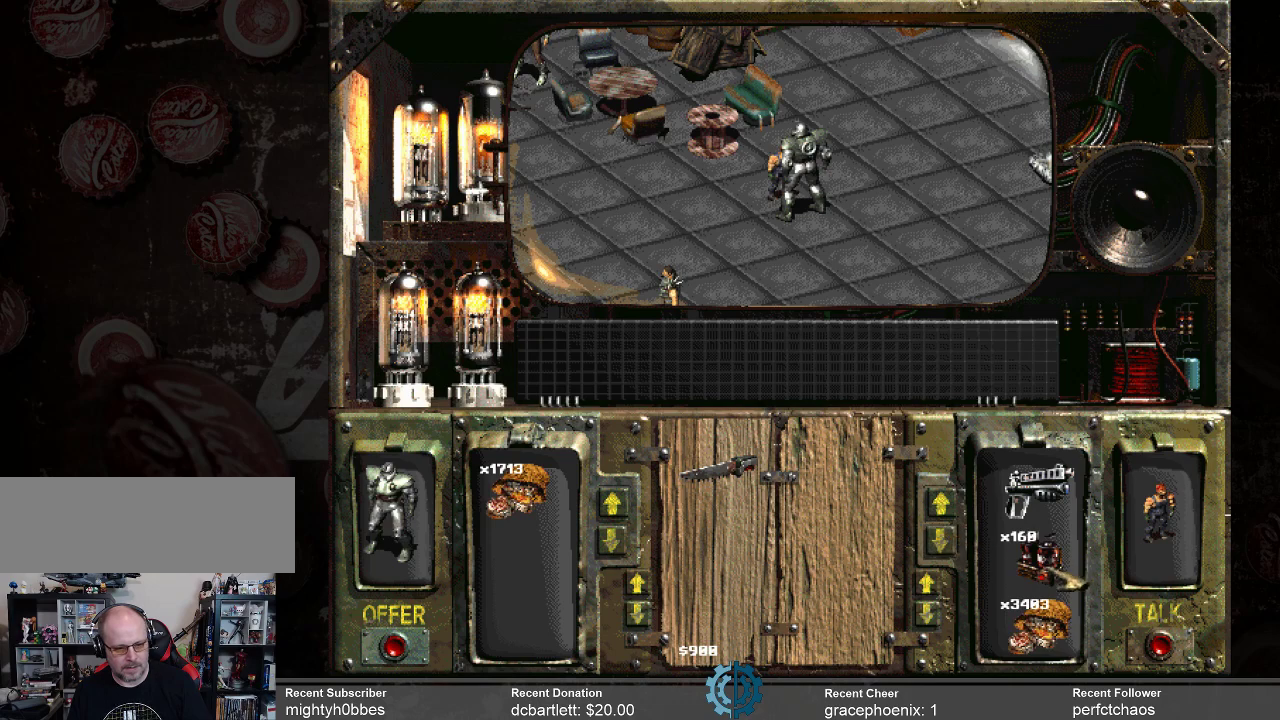
{"keys": [], "mouse": ["left"], "events": [[67, "mouse_left", "down"]]}
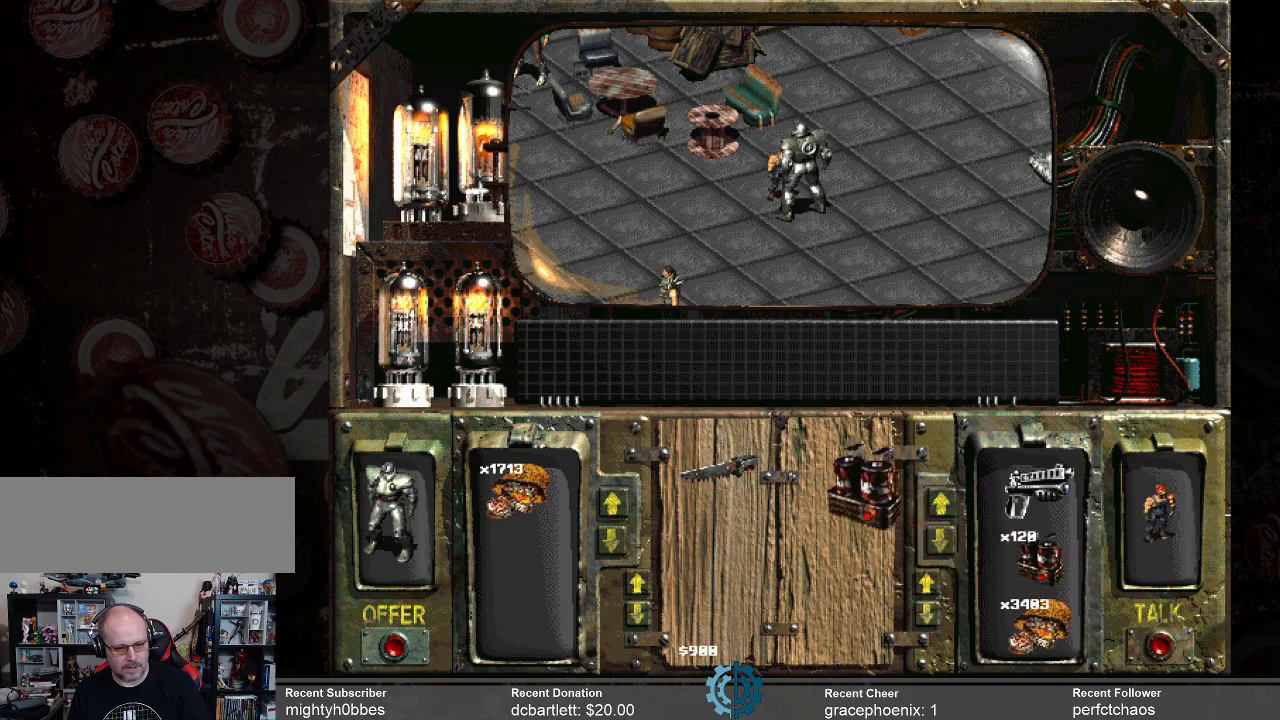
{"keys": [], "mouse": [], "events": [[134, "mouse_left", "up"]]}
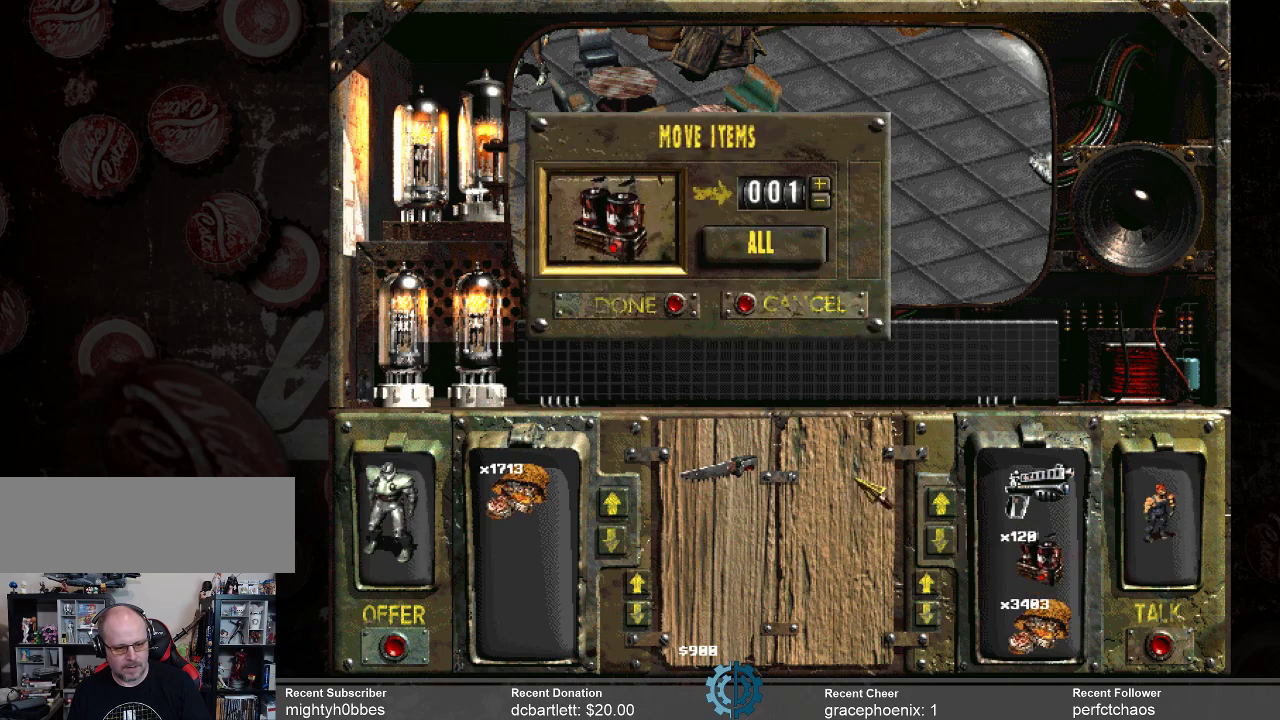
{"keys": [], "mouse": [], "events": []}
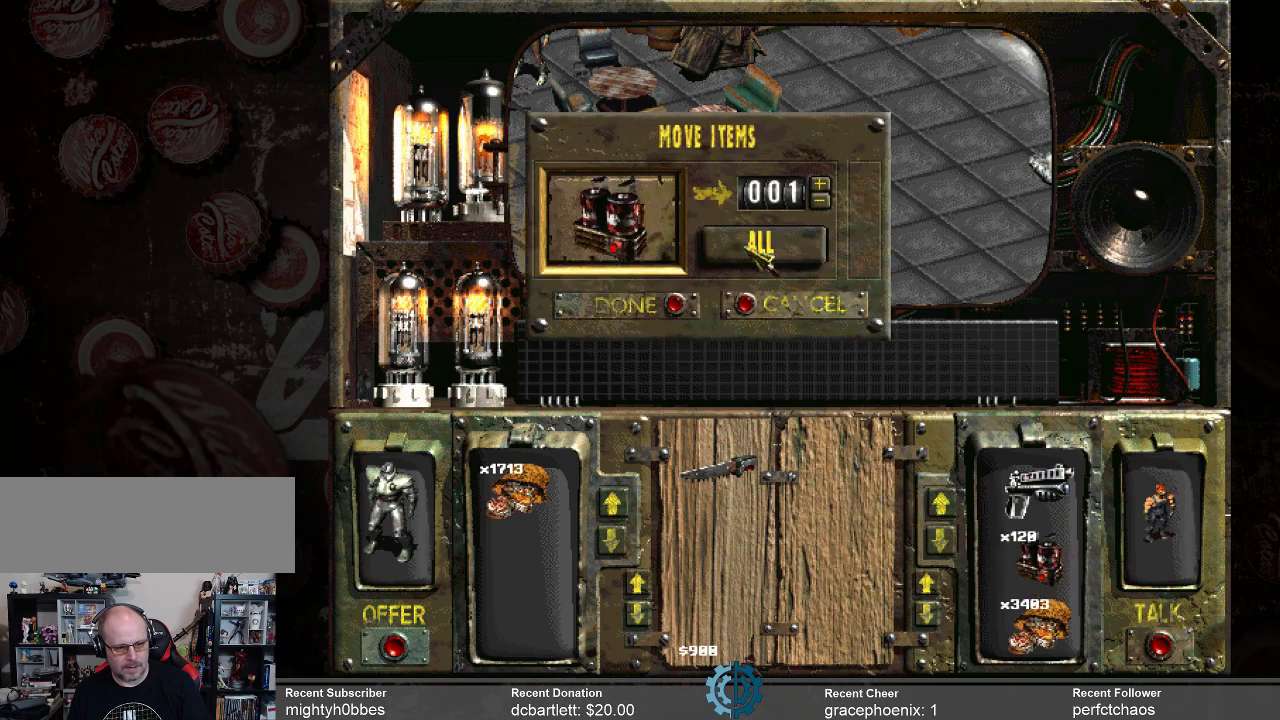
{"keys": [], "mouse": [], "events": [[434, "mouse_left", "down"], [467, "mouse_left", "up"]]}
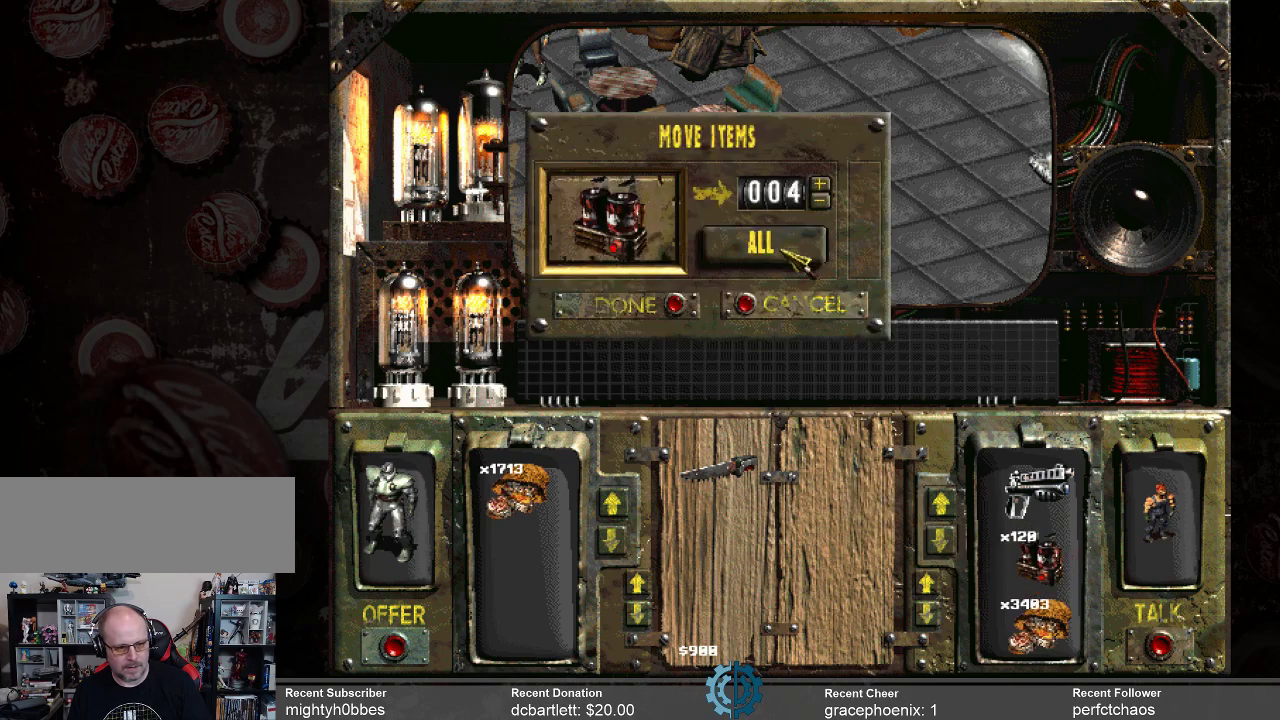
{"keys": [], "mouse": [], "events": []}
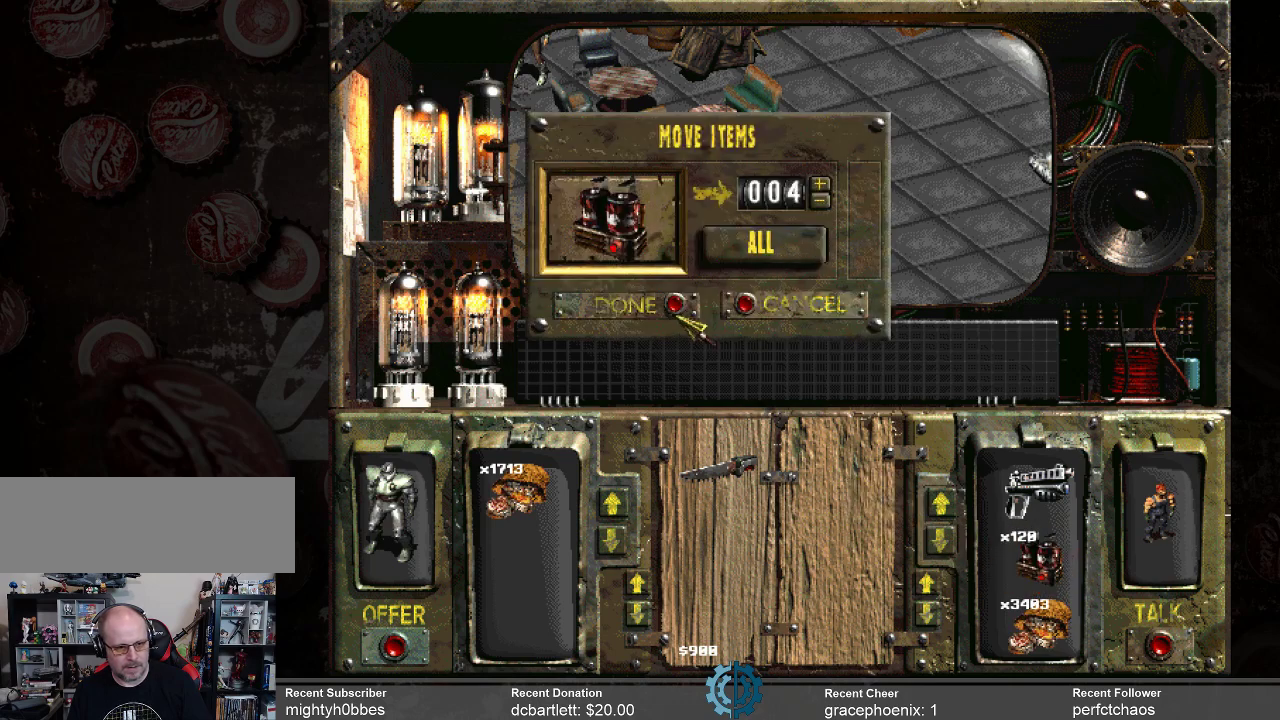
{"keys": [], "mouse": [], "events": [[134, "mouse_left", "down"], [234, "mouse_left", "up"]]}
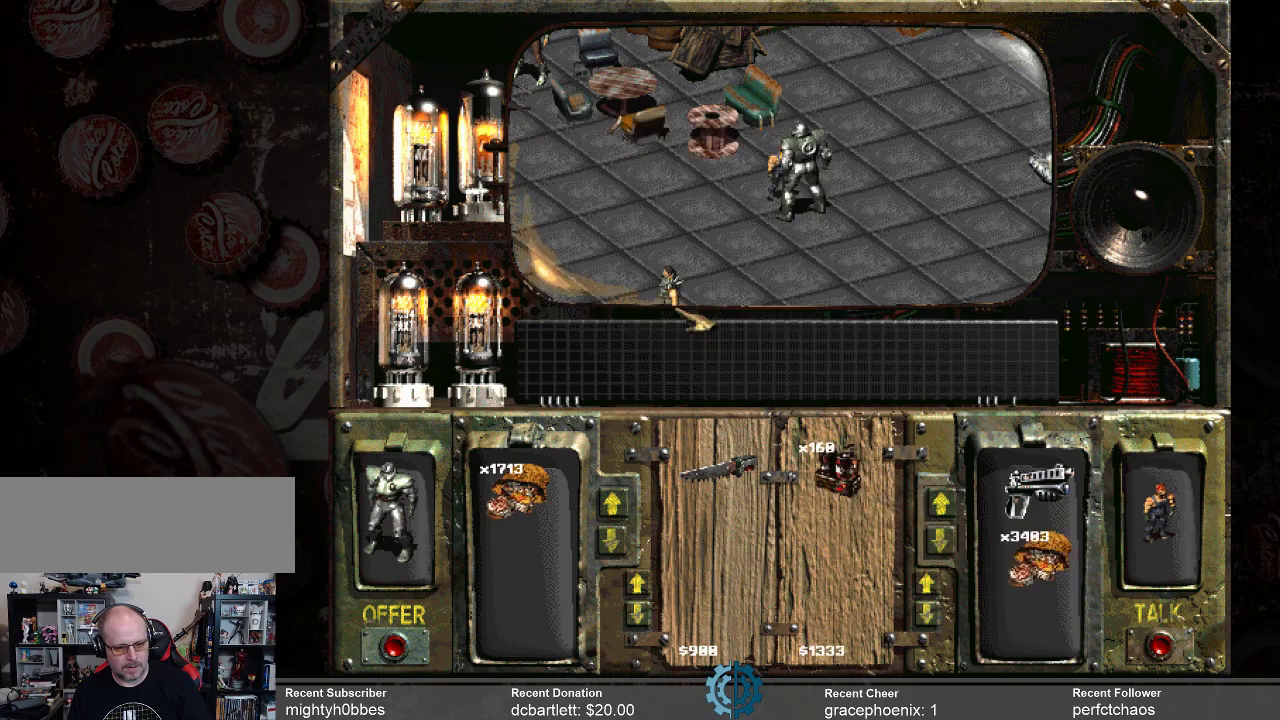
{"keys": [], "mouse": [], "events": []}
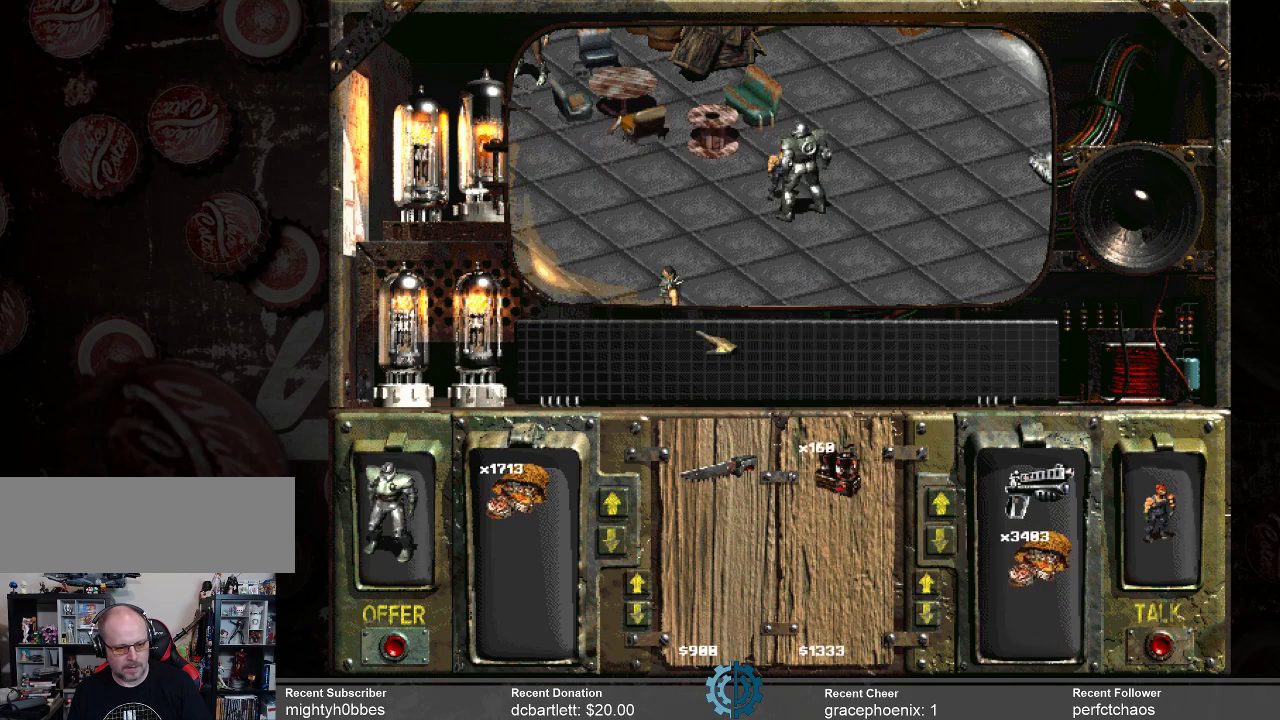
{"keys": [], "mouse": [], "events": []}
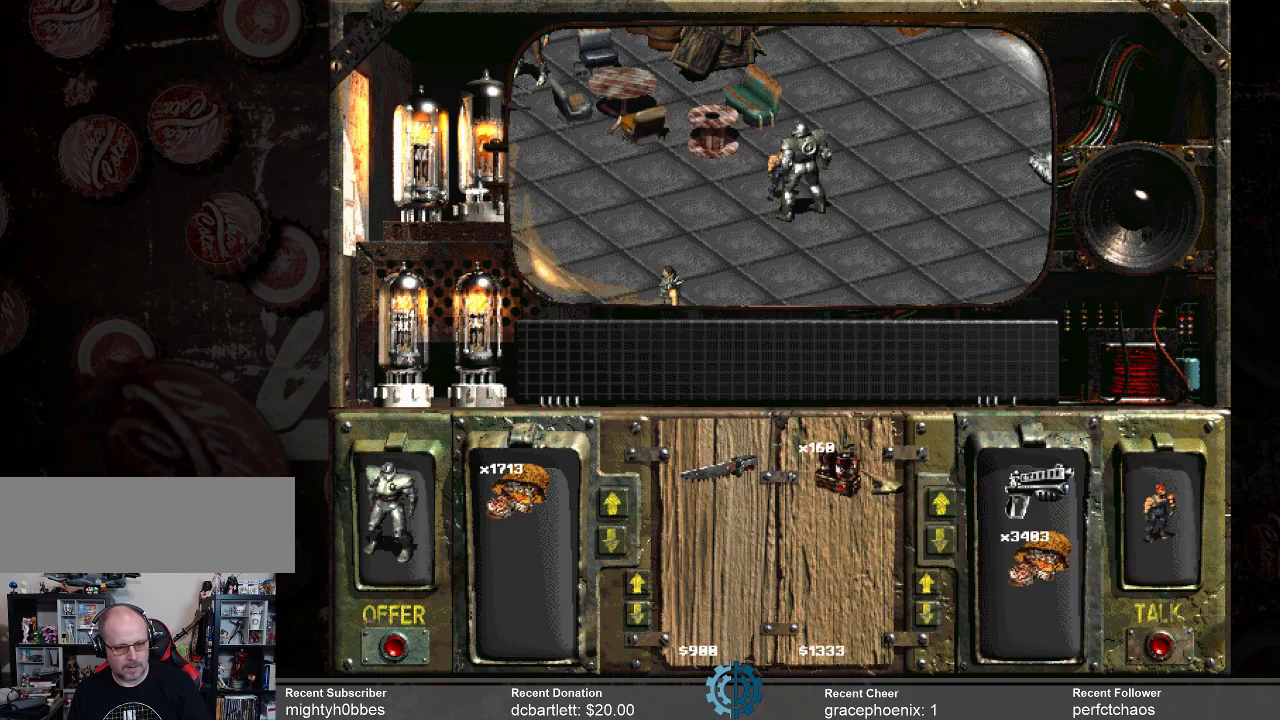
{"keys": [], "mouse": ["left"], "events": [[234, "mouse_left", "down"]]}
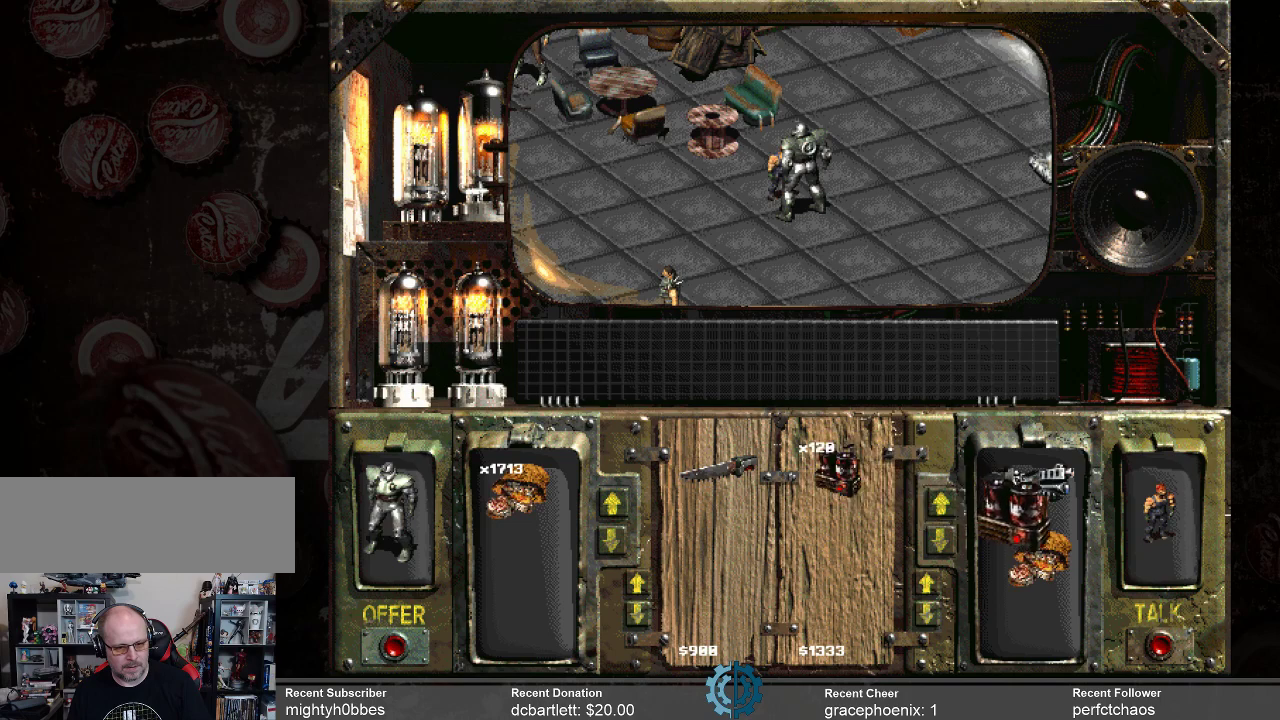
{"keys": [], "mouse": [], "events": [[100, "mouse_left", "up"]]}
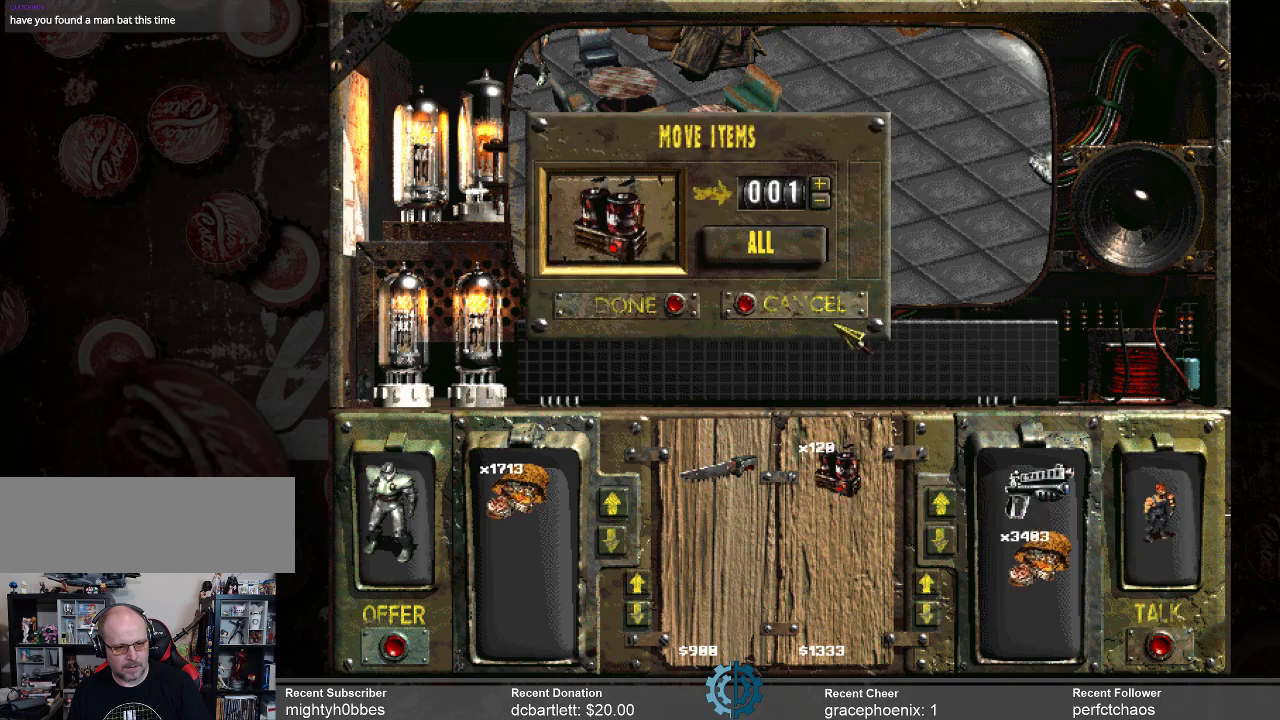
{"keys": [], "mouse": [], "events": []}
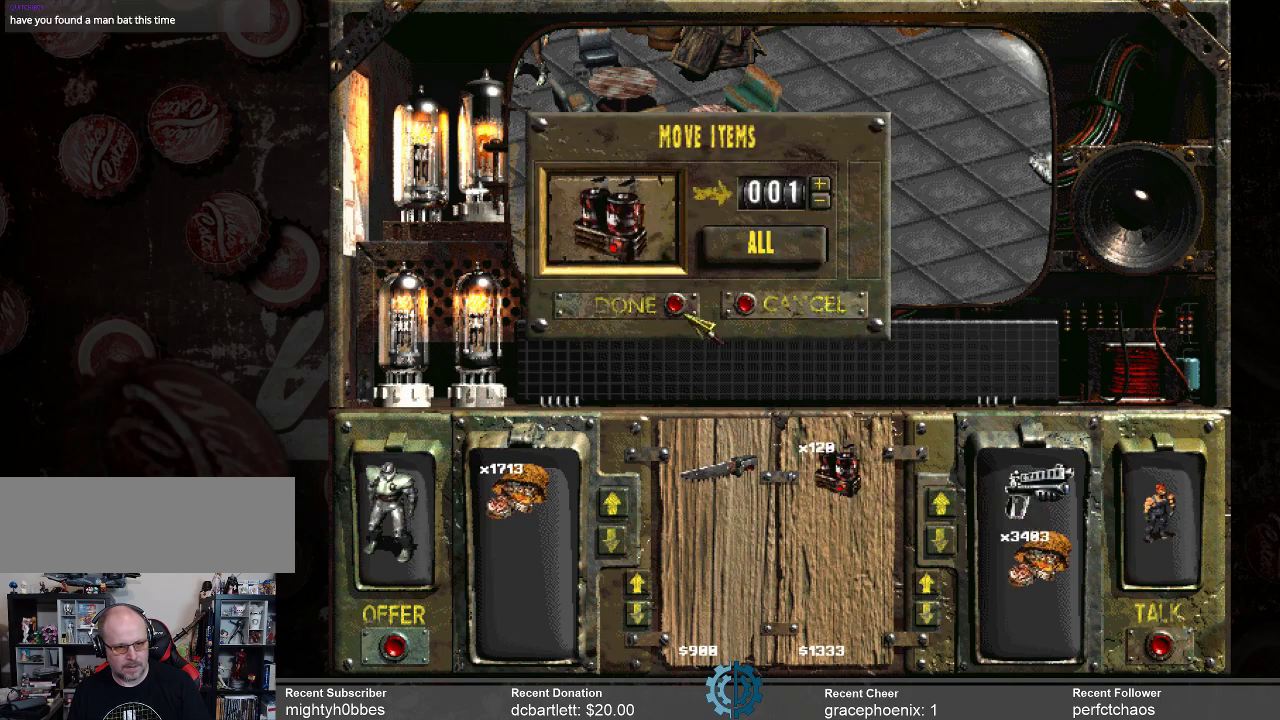
{"keys": [], "mouse": [], "events": [[267, "mouse_left", "down"], [367, "mouse_left", "up"]]}
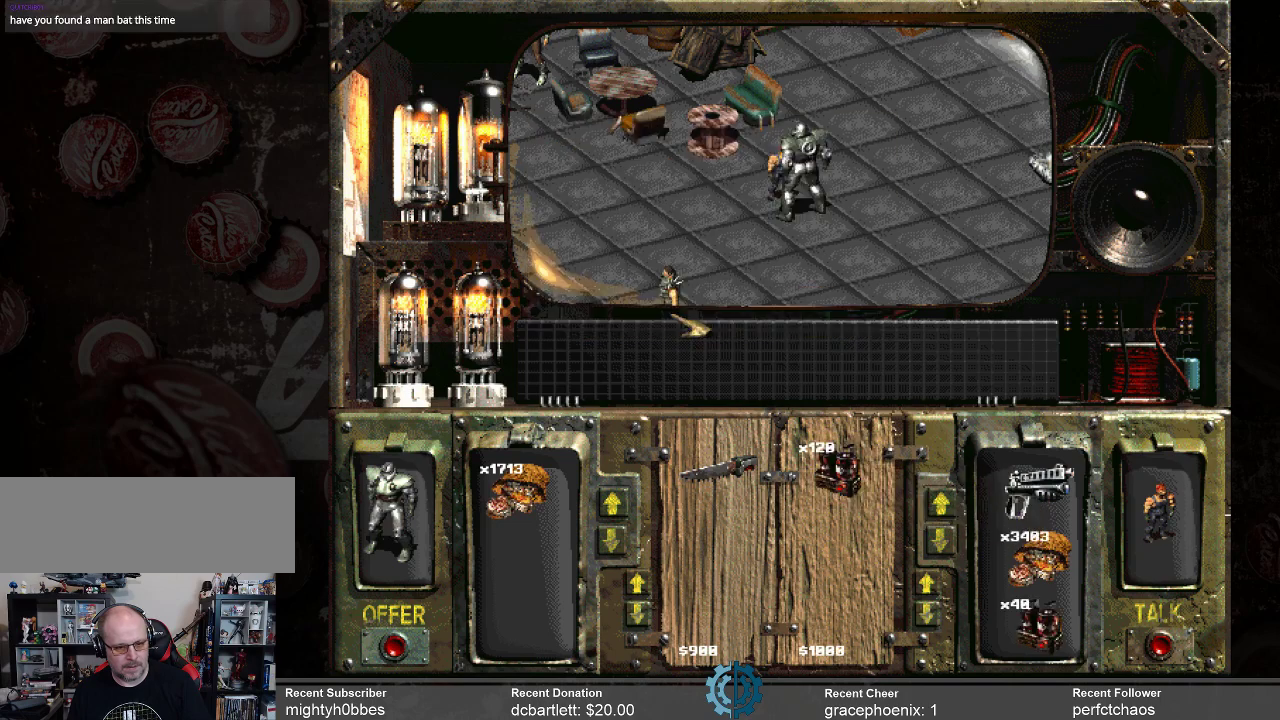
{"keys": [], "mouse": [], "events": []}
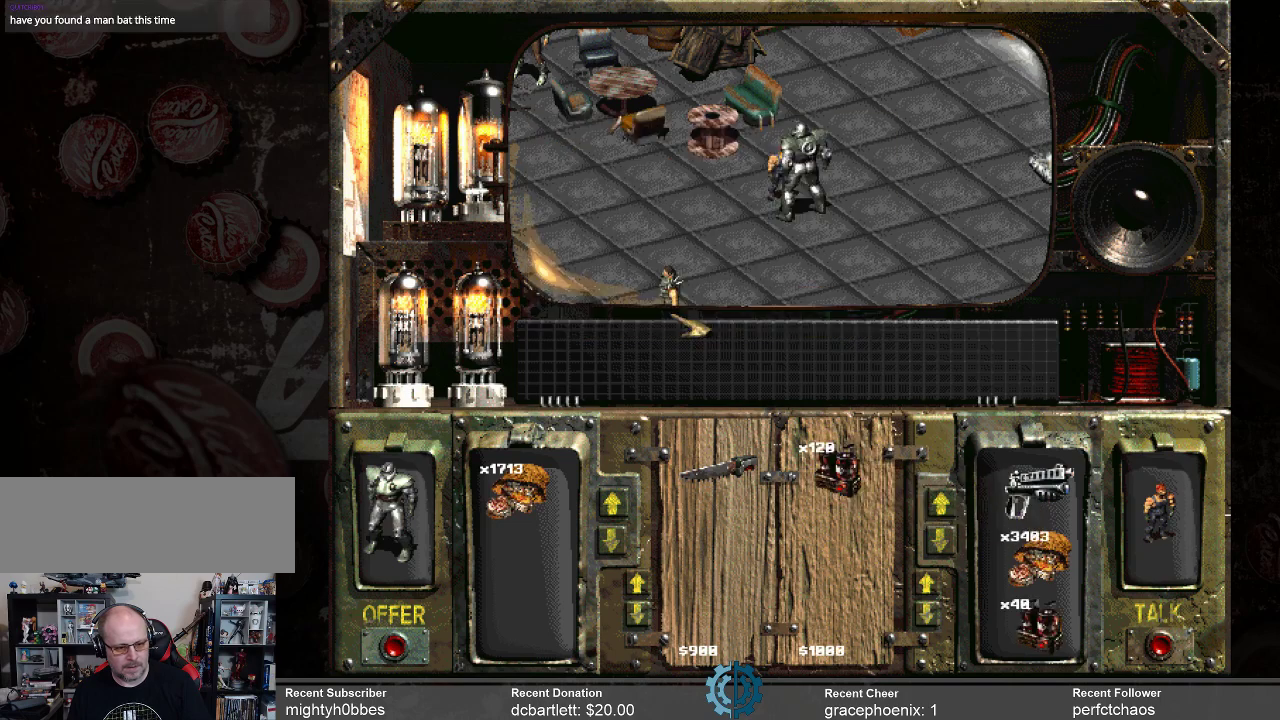
{"keys": [], "mouse": [], "events": []}
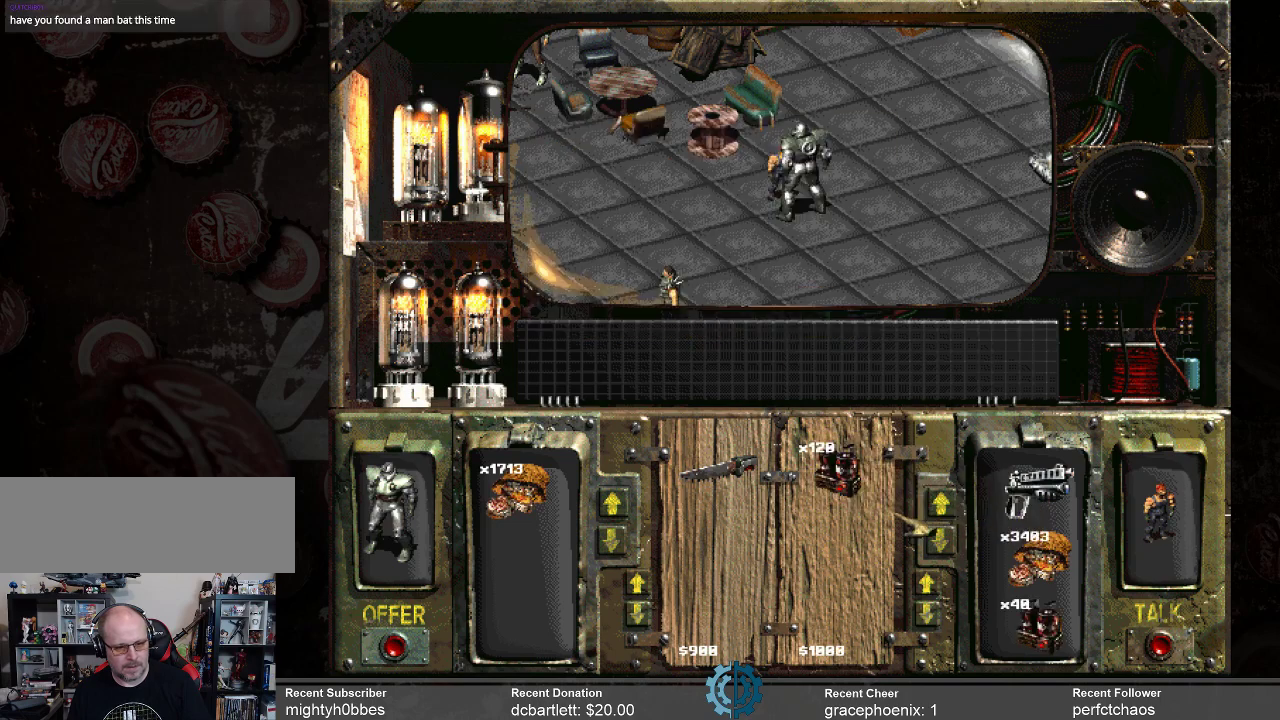
{"keys": [], "mouse": ["left"], "events": [[434, "mouse_left", "down"]]}
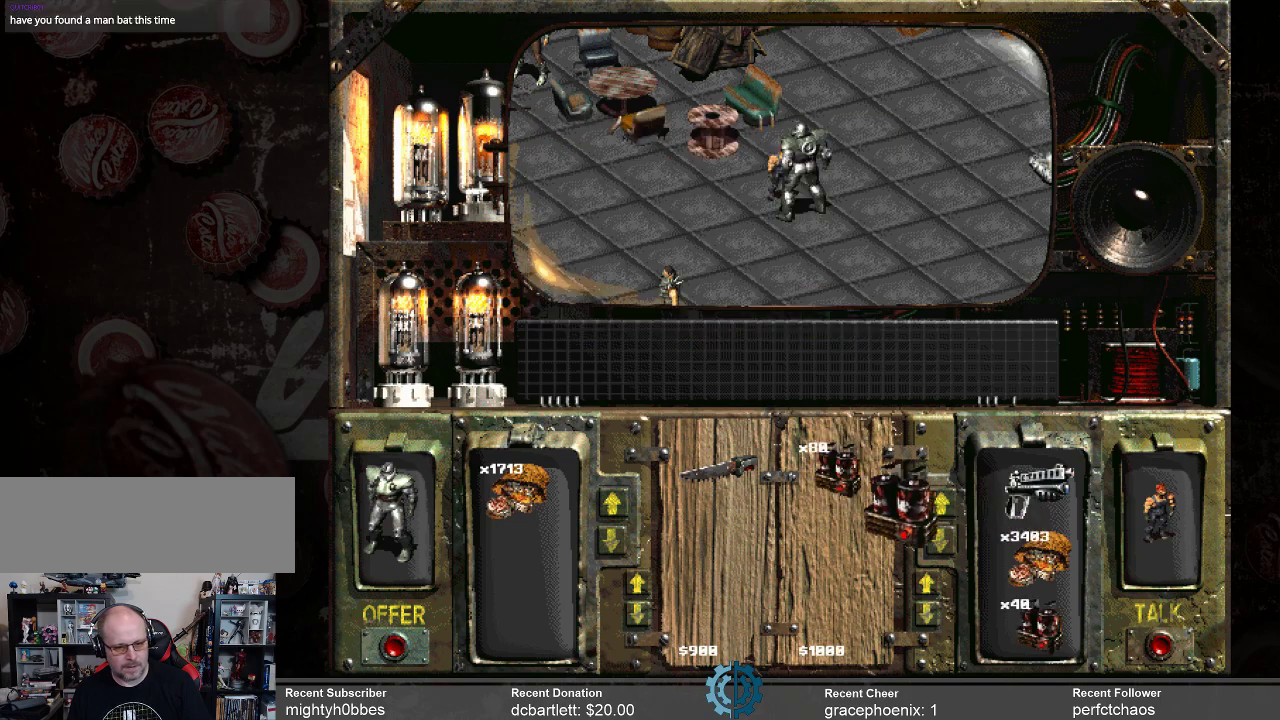
{"keys": [], "mouse": [], "events": [[334, "mouse_left", "up"]]}
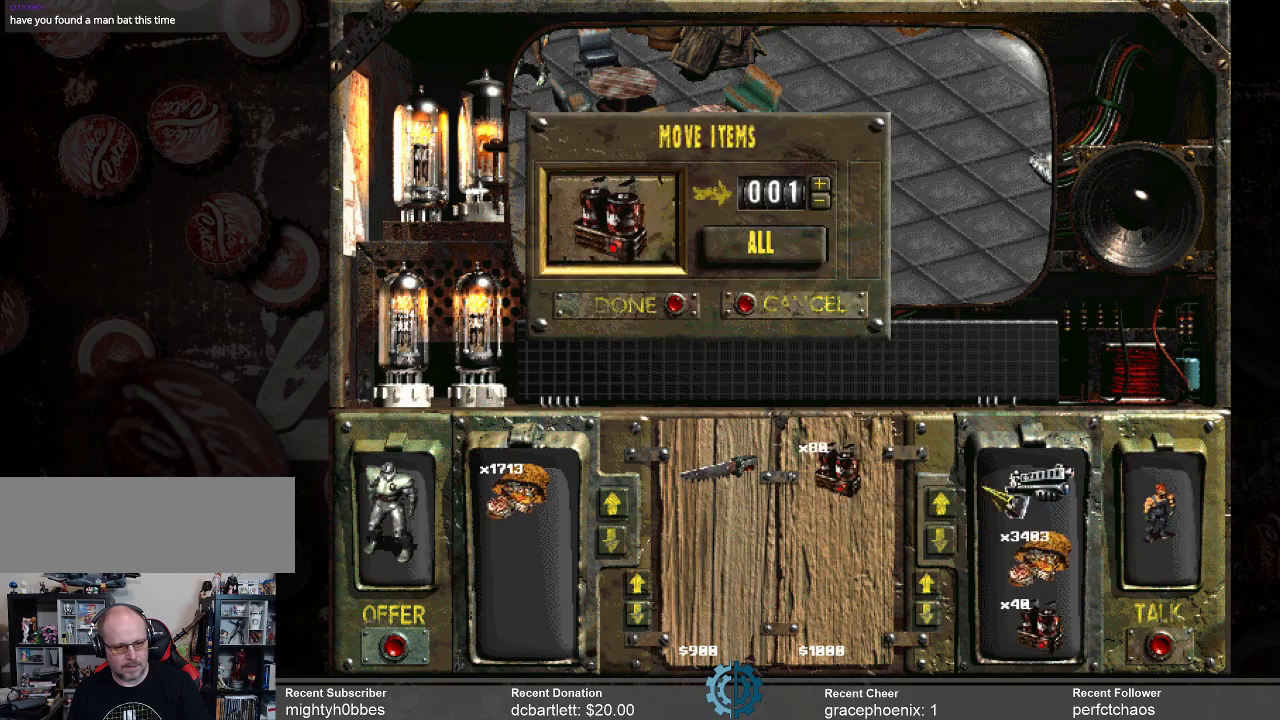
{"keys": [], "mouse": [], "events": []}
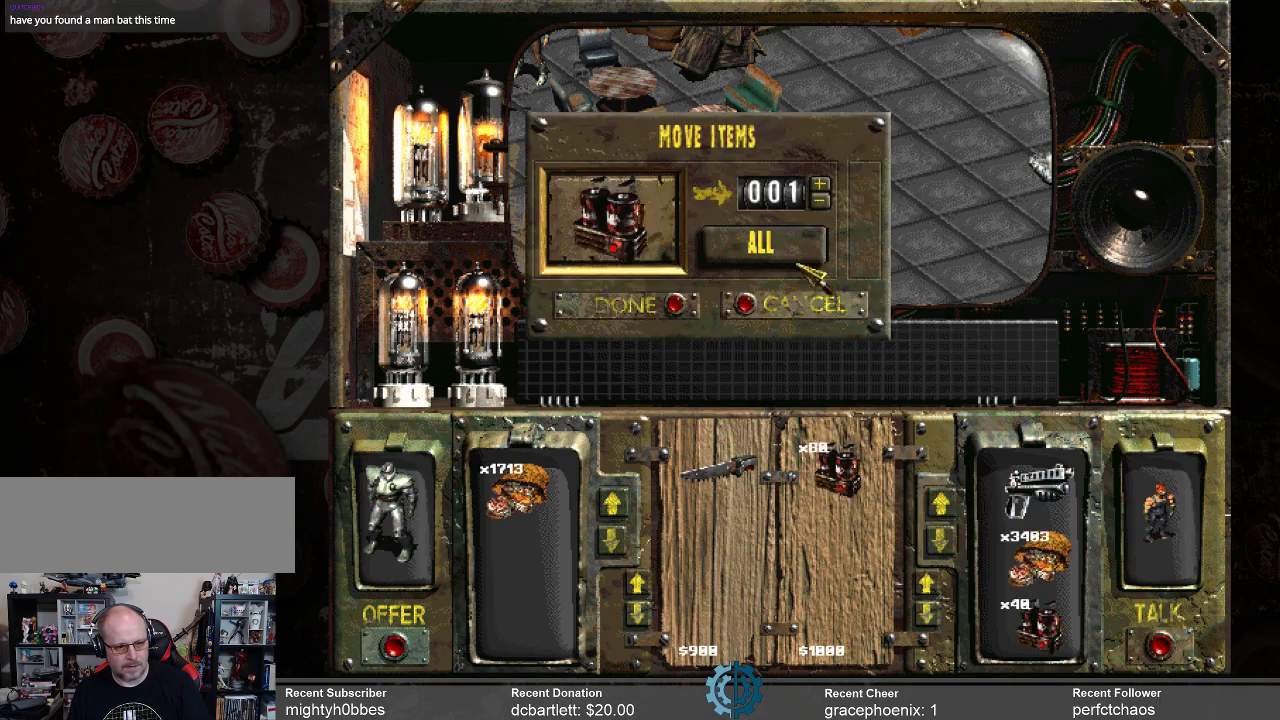
{"keys": [], "mouse": ["left"], "events": [[467, "mouse_left", "down"]]}
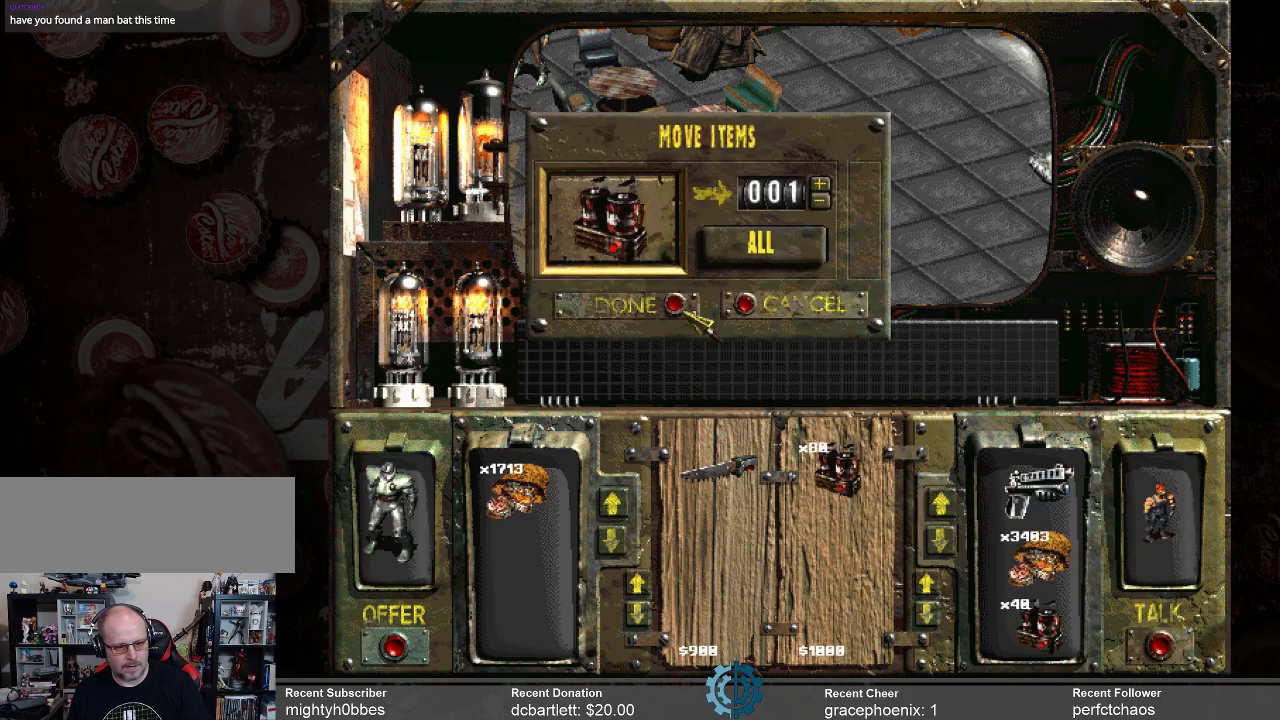
{"keys": [], "mouse": [], "events": [[67, "mouse_left", "up"]]}